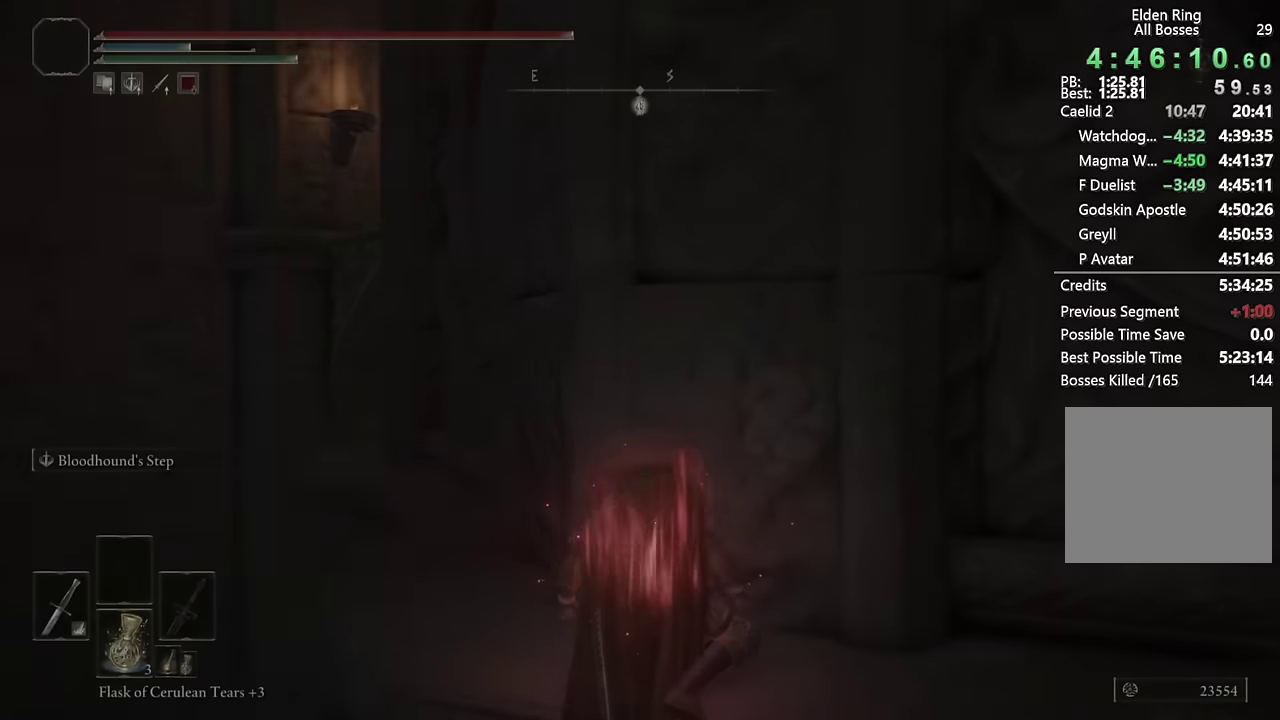
Gameplay with a controller (PlayStation layout); each line is a JSON object with the inputs held at the frame after it. "events" lists button and stick changes between this image and that frame as [ms after this image, input, new state], when the widget could be followed in between.
{"buttons": [], "left_stick": "up", "right_stick": "center", "events": [[100, "right_stick", "down"], [234, "right_stick", "center"], [367, "left_stick", "up"], [417, "right_stick", "right"], [467, "right_stick", "center"]]}
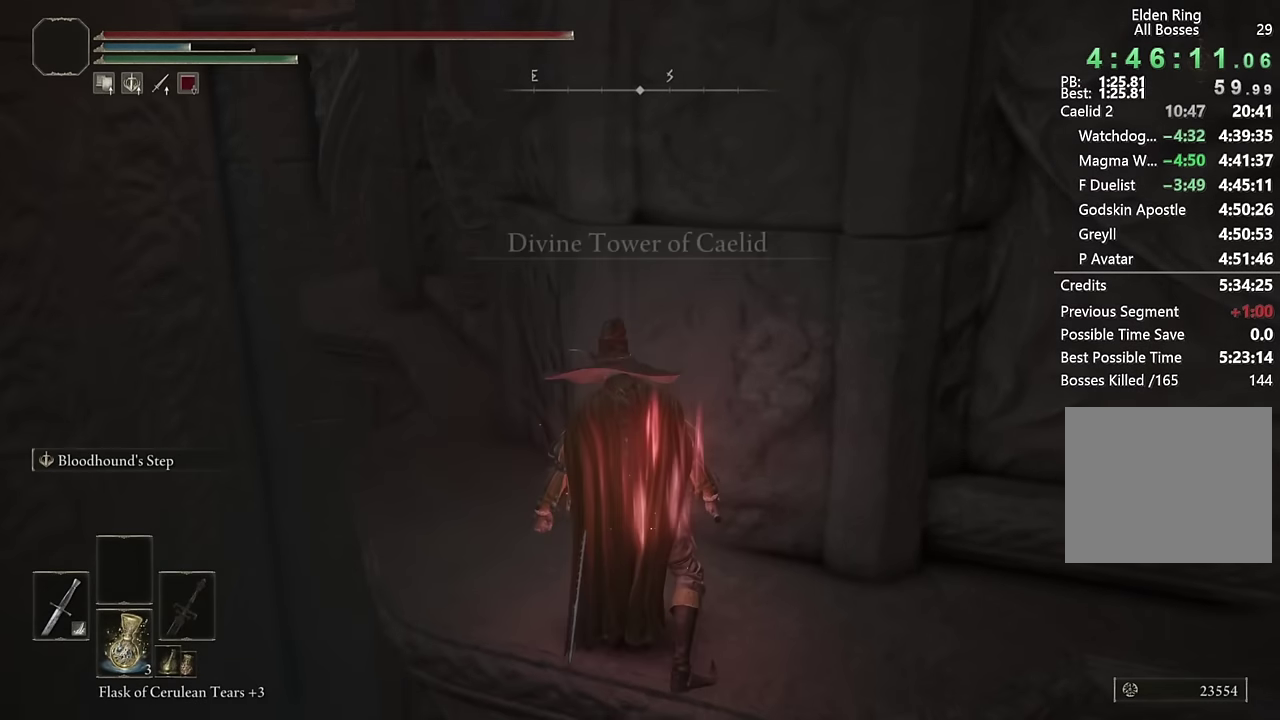
{"buttons": [], "left_stick": "up", "right_stick": "center", "events": [[100, "right_stick", "right"], [200, "right_stick", "center"]]}
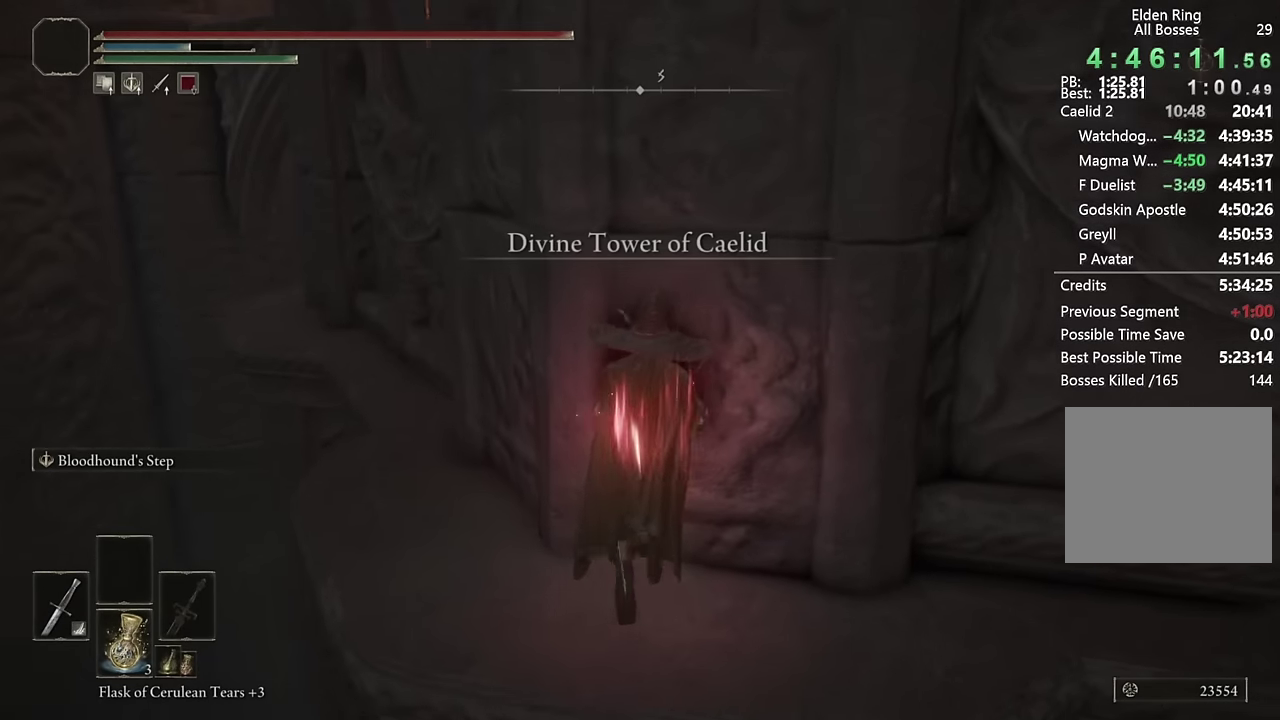
{"buttons": [], "left_stick": "center", "right_stick": "center", "events": [[217, "left_stick", "center"], [317, "right_stick", "right"], [434, "right_stick", "center"]]}
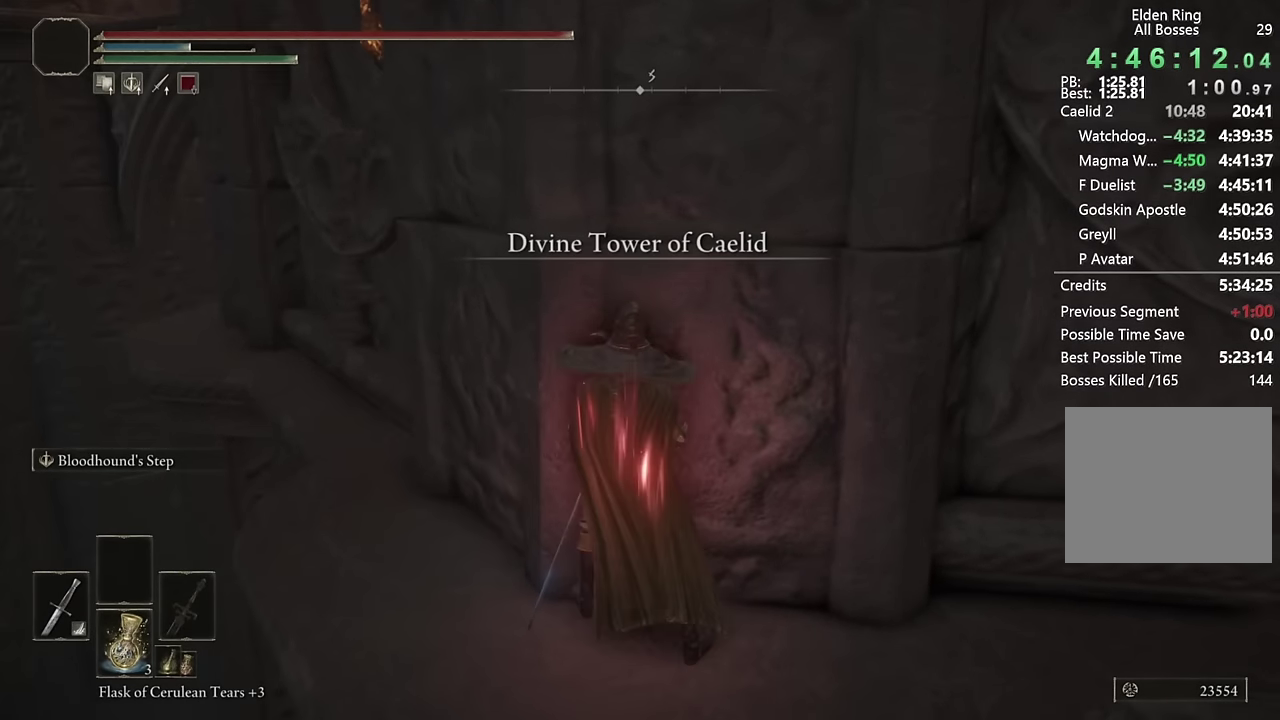
{"buttons": [], "left_stick": "center", "right_stick": "center", "events": [[117, "right_stick", "right"], [200, "right_stick", "center"]]}
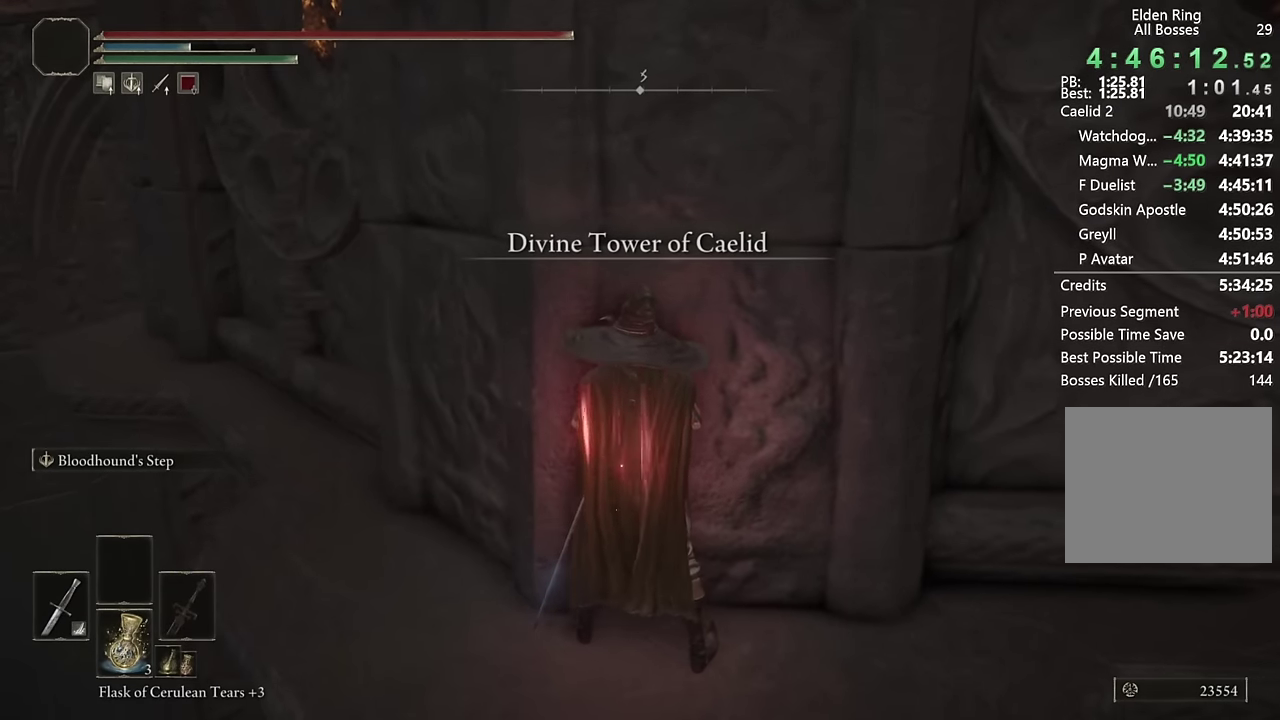
{"buttons": [], "left_stick": "center", "right_stick": "center", "events": [[184, "left_stick", "up"], [234, "left_stick", "center"]]}
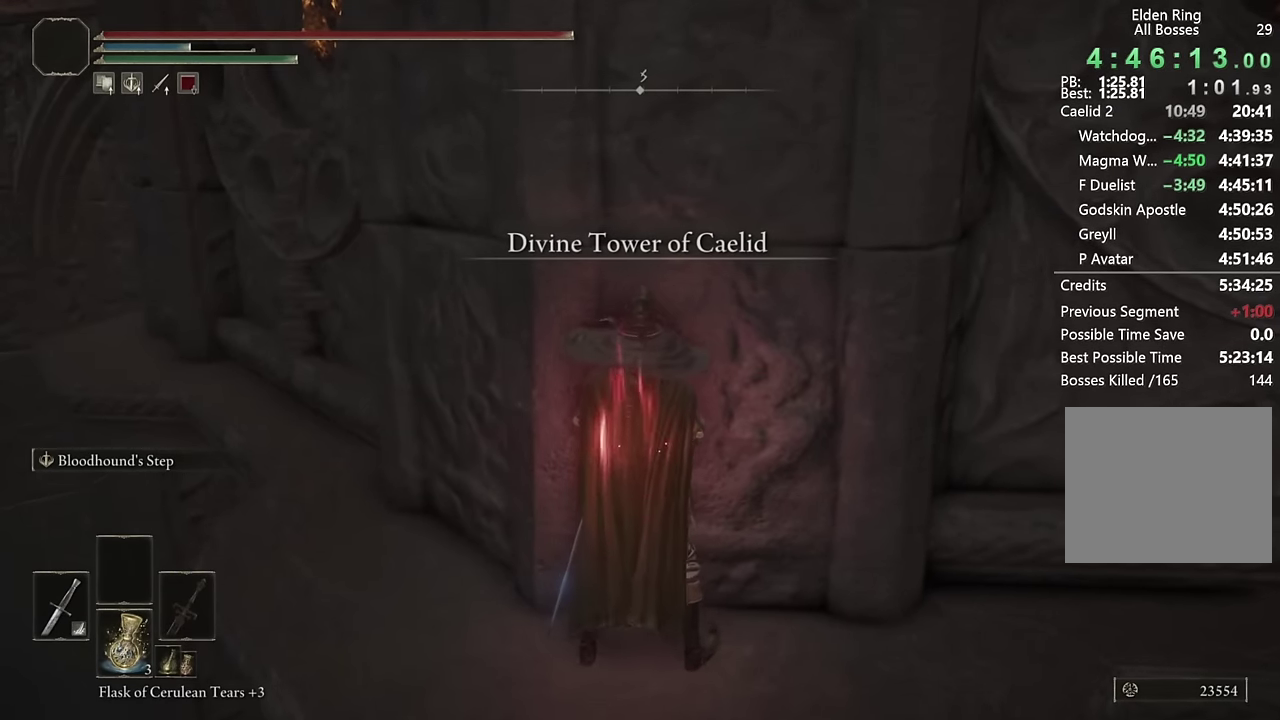
{"buttons": [], "left_stick": "center", "right_stick": "center", "events": [[100, "CIRCLE", "down"], [150, "CIRCLE", "up"]]}
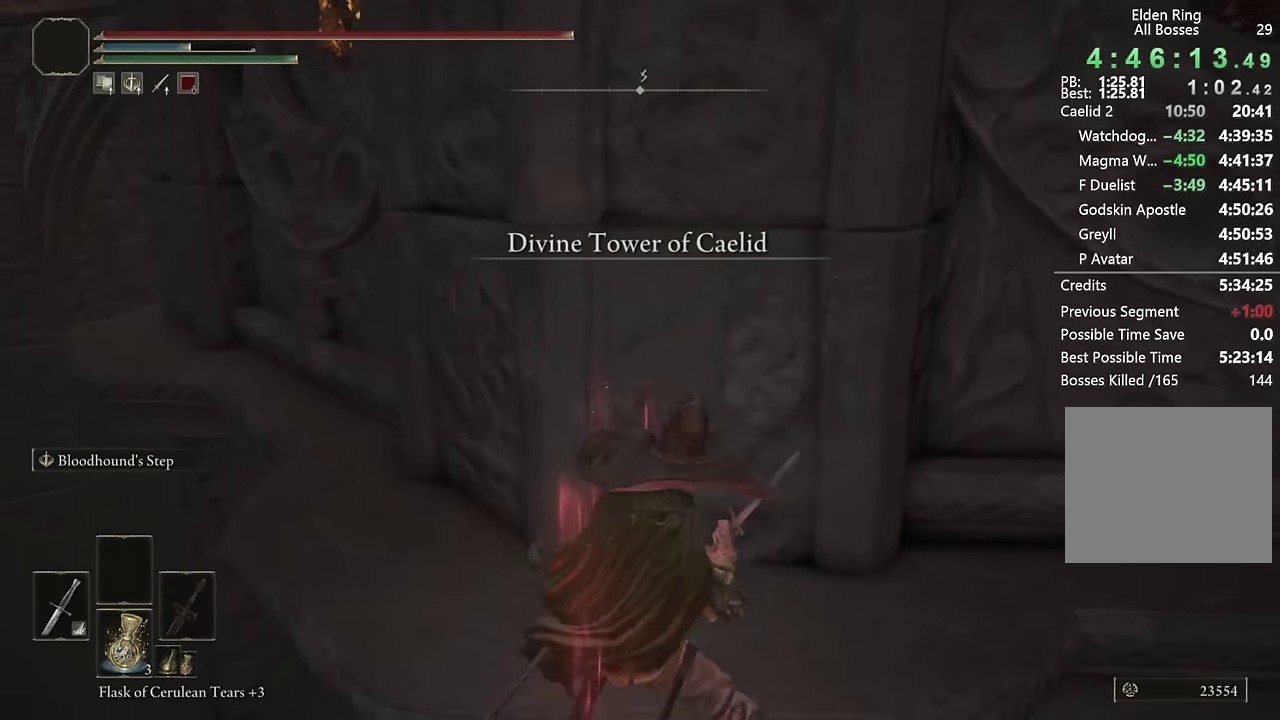
{"buttons": [], "left_stick": "center", "right_stick": "center", "events": [[50, "right_stick", "down"], [483, "right_stick", "center"]]}
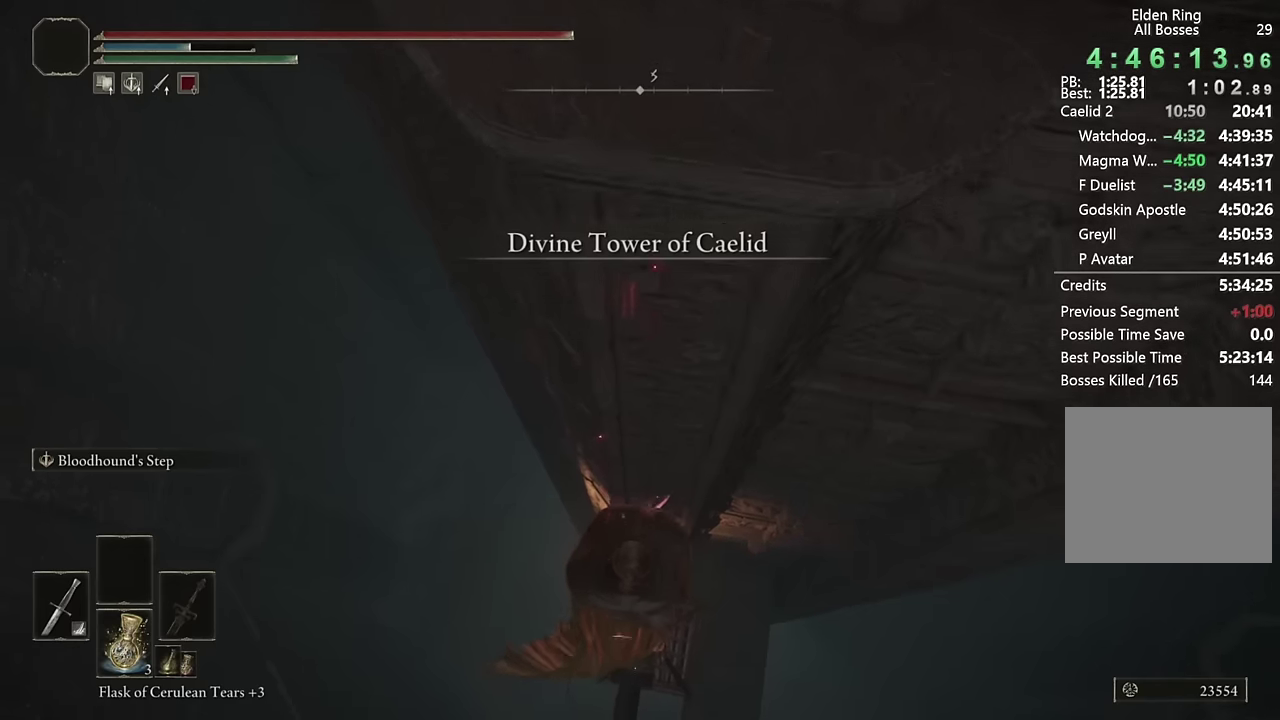
{"buttons": [], "left_stick": "center", "right_stick": "center", "events": []}
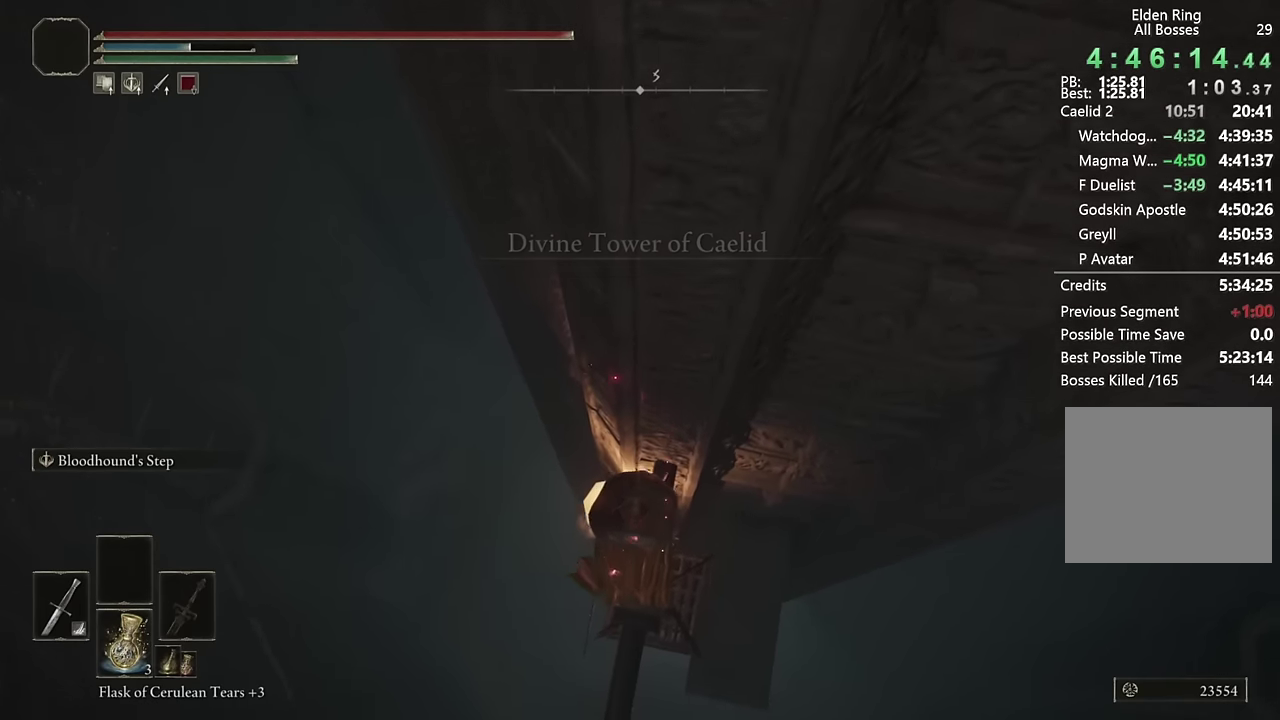
{"buttons": [], "left_stick": "center", "right_stick": "center", "events": [[400, "left_stick", "right"], [483, "left_stick", "center"]]}
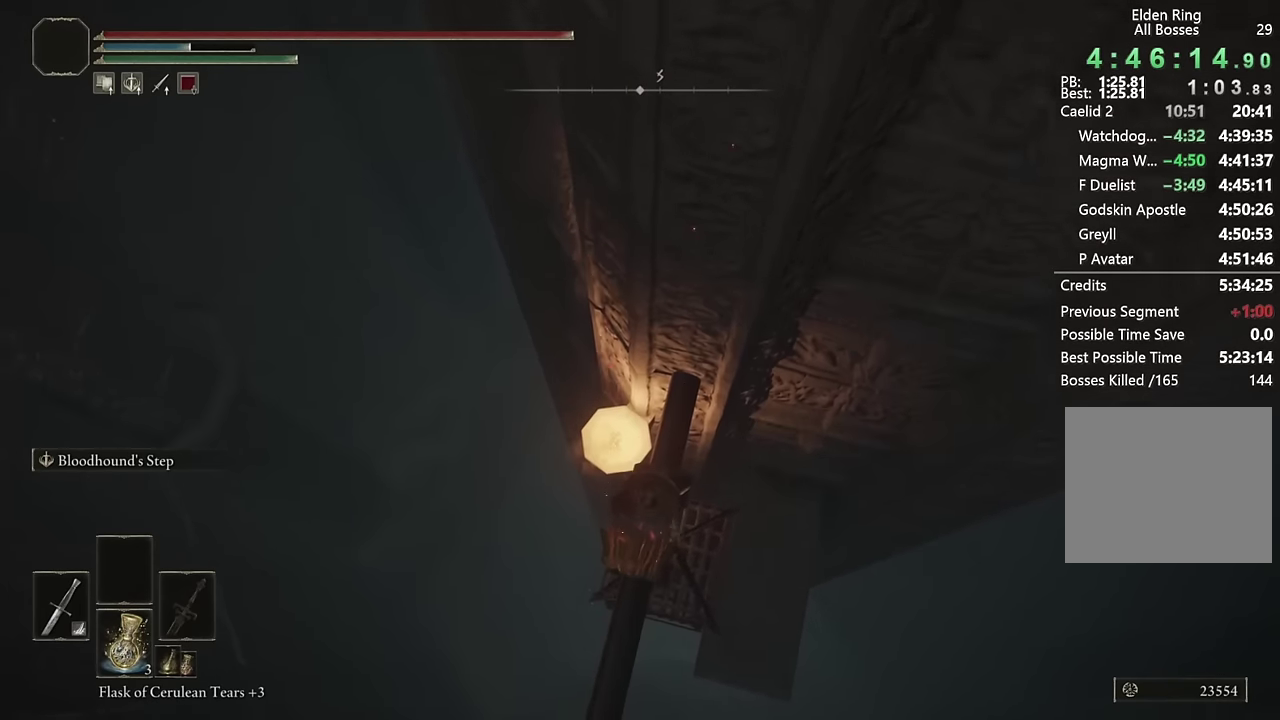
{"buttons": [], "left_stick": "center", "right_stick": "center", "events": []}
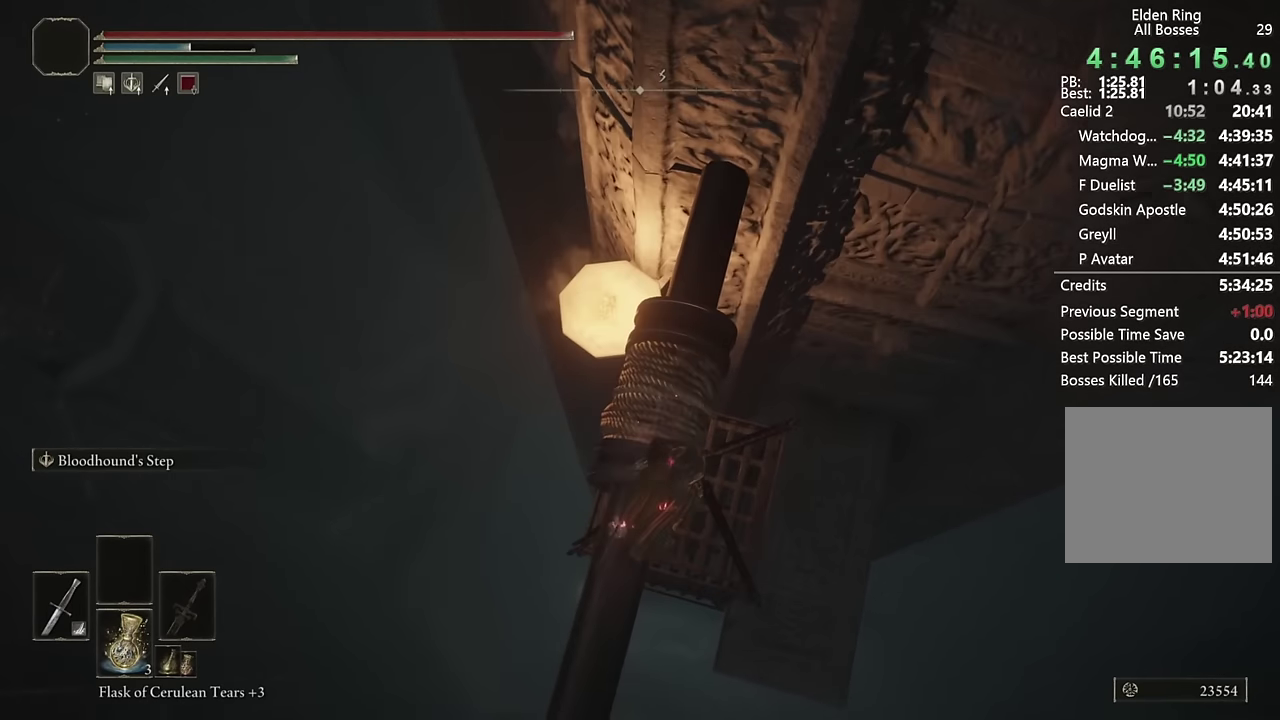
{"buttons": [], "left_stick": "up-right", "right_stick": "center", "events": [[283, "left_stick", "up-right"], [350, "right_stick", "left"], [483, "right_stick", "center"]]}
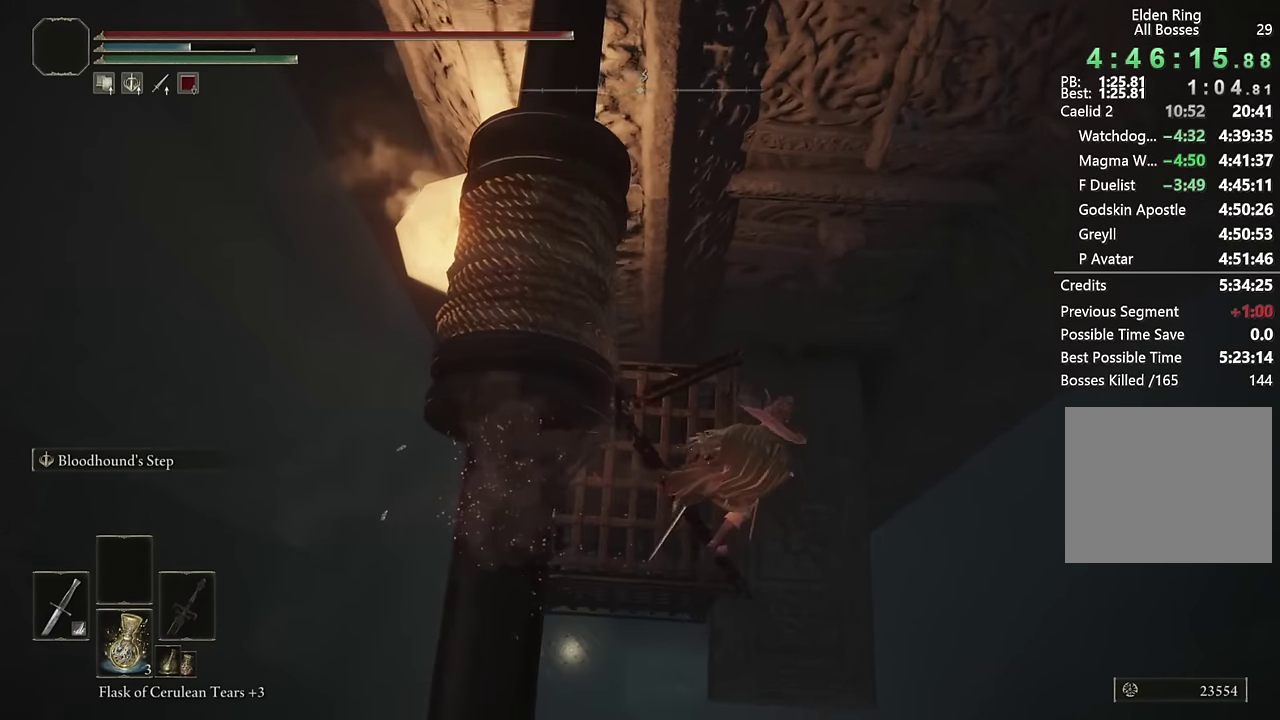
{"buttons": [], "left_stick": "up-right", "right_stick": "center", "events": [[183, "right_stick", "left"], [250, "left_stick", "center"], [317, "right_stick", "center"], [400, "left_stick", "right"], [467, "left_stick", "up-right"]]}
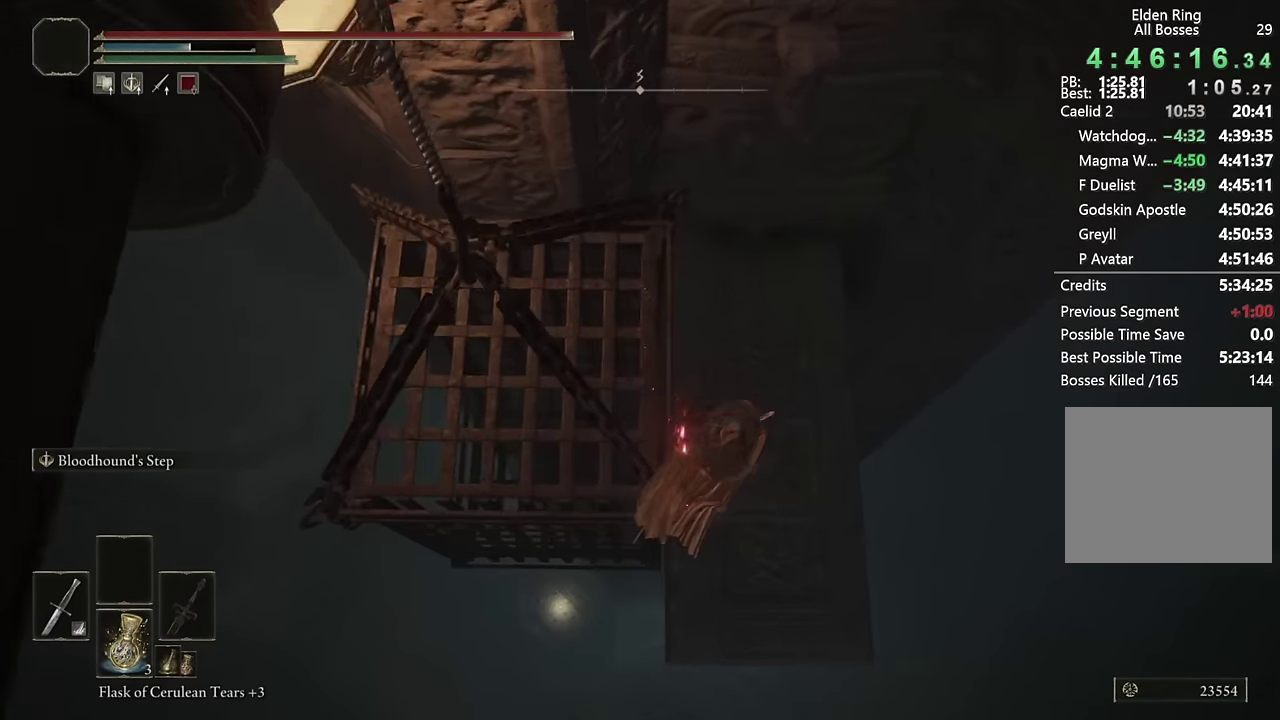
{"buttons": [], "left_stick": "up", "right_stick": "left"}
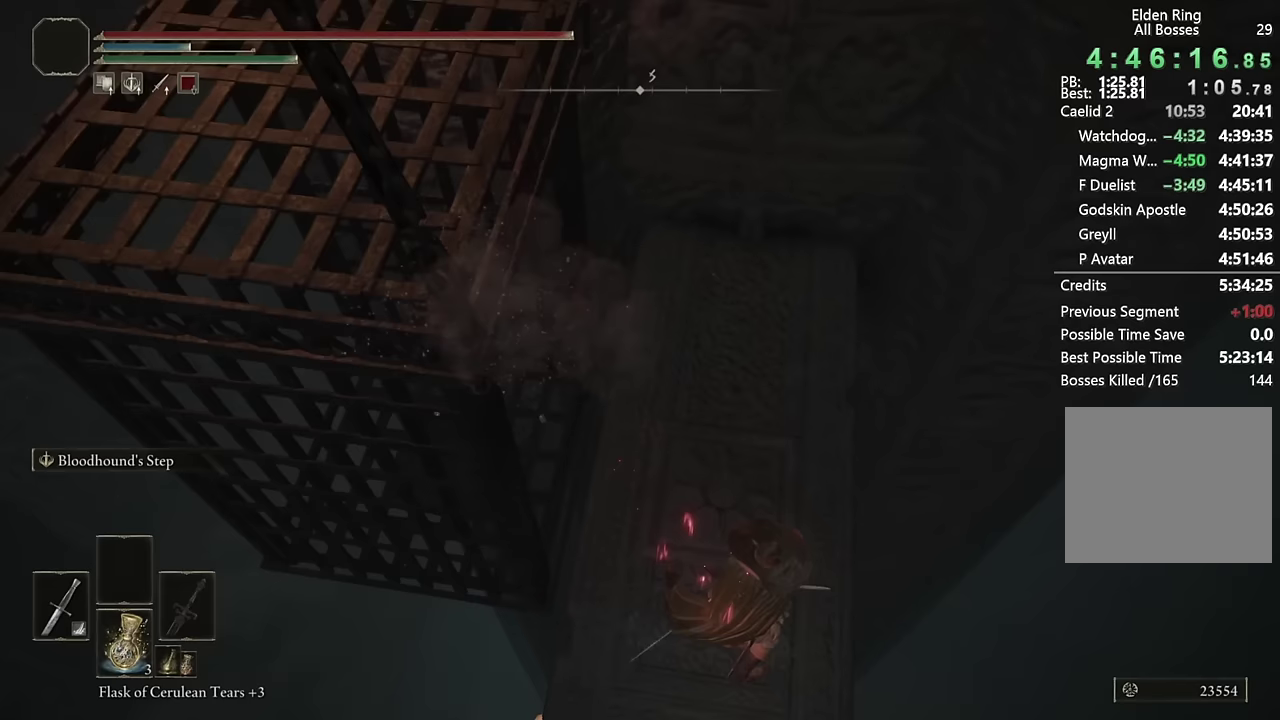
{"buttons": [], "left_stick": "up", "right_stick": "left"}
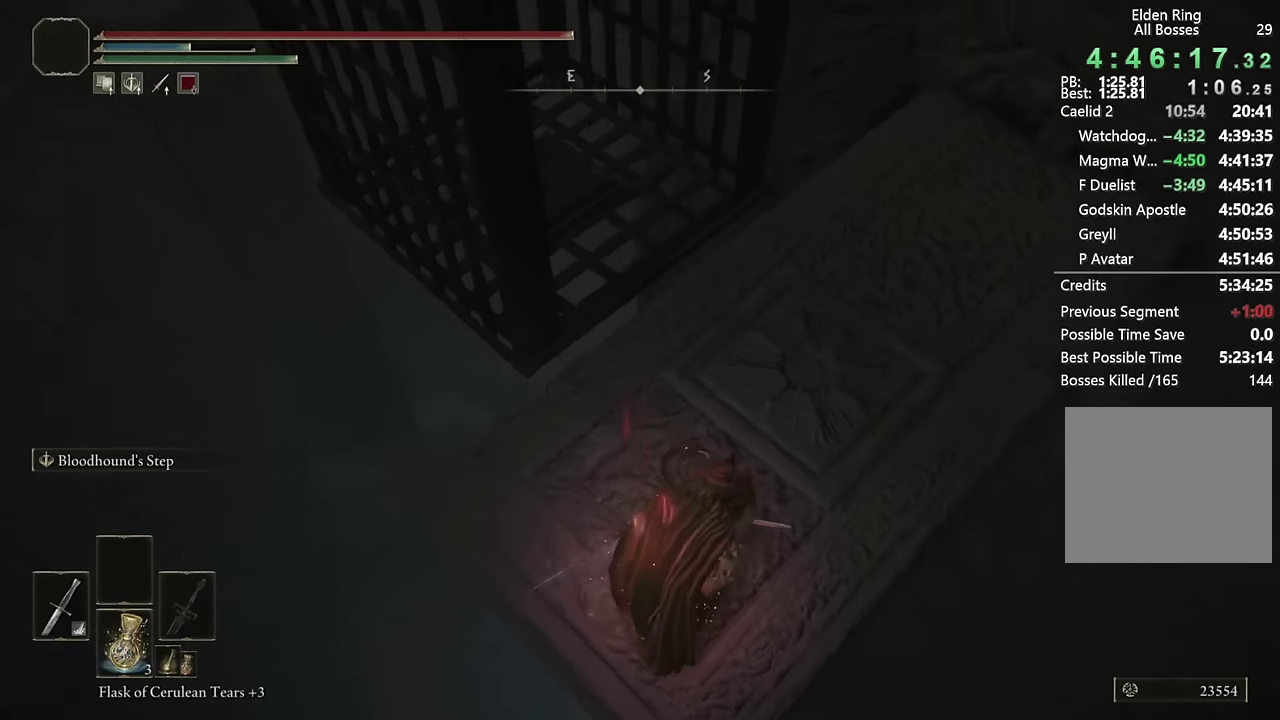
{"buttons": ["CIRCLE"], "left_stick": "up", "right_stick": "center", "events": [[83, "right_stick", "center"], [317, "CIRCLE", "down"]]}
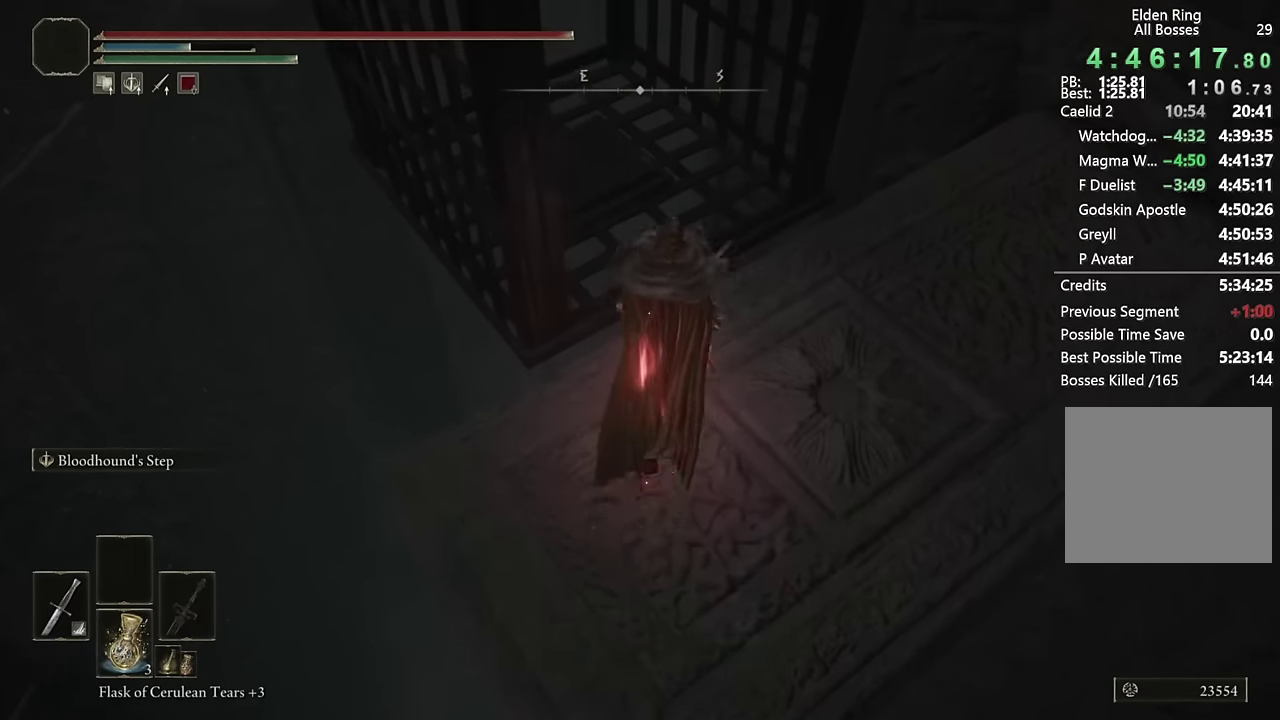
{"buttons": ["CIRCLE"], "left_stick": "up", "right_stick": "center", "events": [[283, "left_stick", "down-right"], [450, "left_stick", "up"]]}
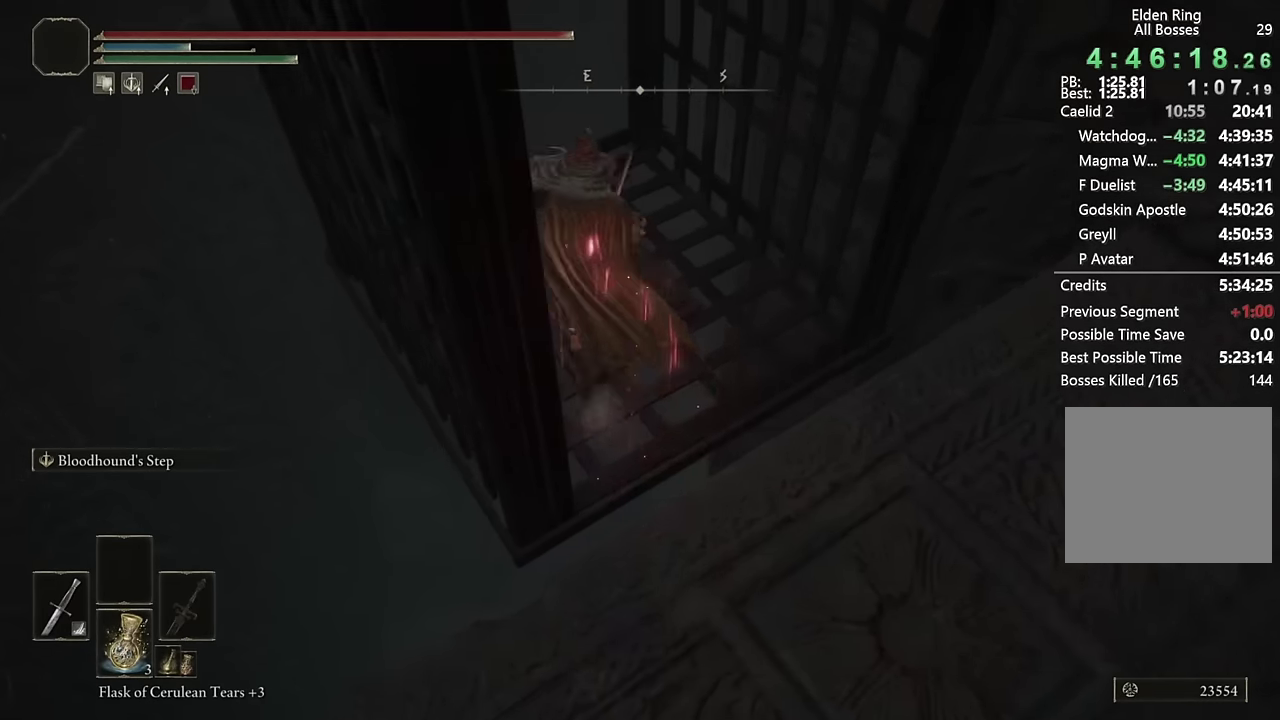
{"buttons": [], "left_stick": "left", "right_stick": "right", "events": [[50, "left_stick", "up-right"], [67, "CIRCLE", "up"], [117, "left_stick", "down-left"], [250, "right_stick", "right"], [267, "left_stick", "down-right"], [383, "left_stick", "up-right"], [383, "right_stick", "center"], [467, "left_stick", "left"], [500, "right_stick", "right"]]}